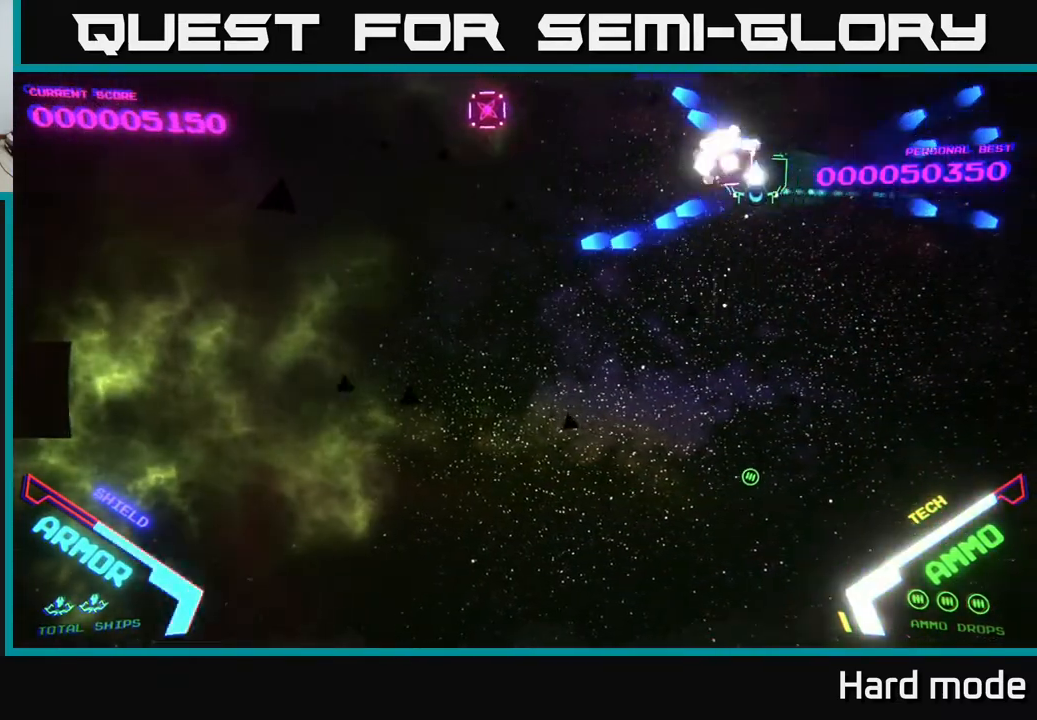
Gameplay with a controller (Xbox layout); each line is a JSON object with the inputs held at the frame after it. "events" lists button and stick changes between this image and that frame as [ms after this image, input, new state], when the widget could be followed in between. Not read: right_stick.
{"buttons": [], "left_stick": "down-left", "events": [[150, "B", "down"], [200, "B", "up"], [317, "B", "down"], [383, "B", "up"], [467, "left_stick", "down-left"]]}
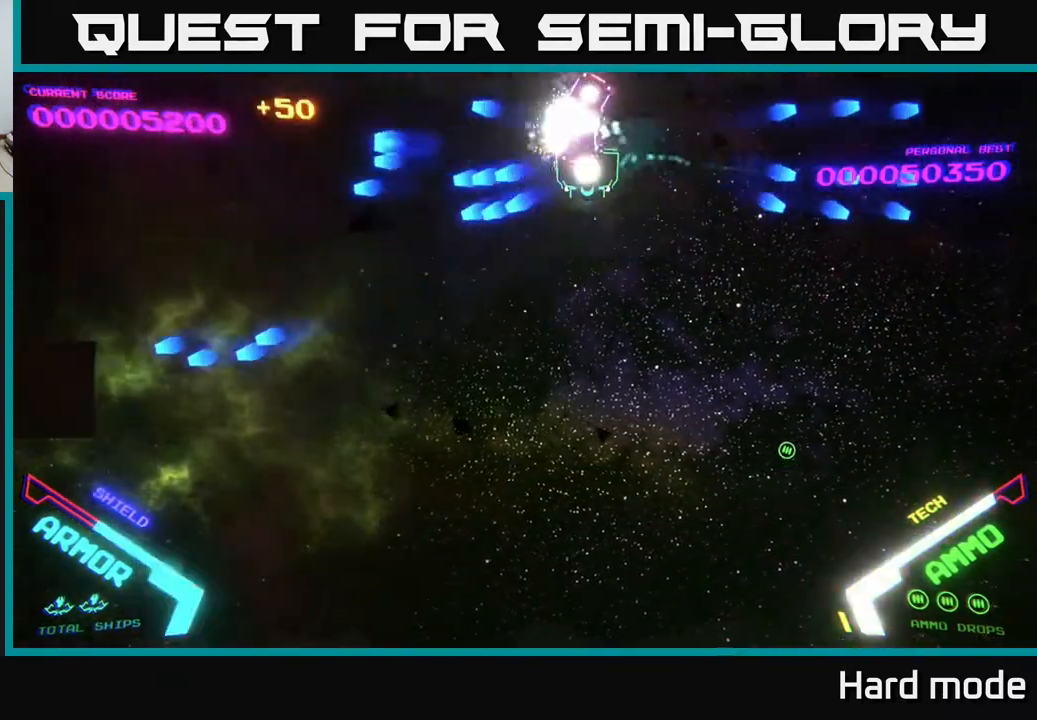
{"buttons": ["B"], "left_stick": "up", "events": [[283, "left_stick", "up-left"], [400, "left_stick", "up"], [500, "B", "down"]]}
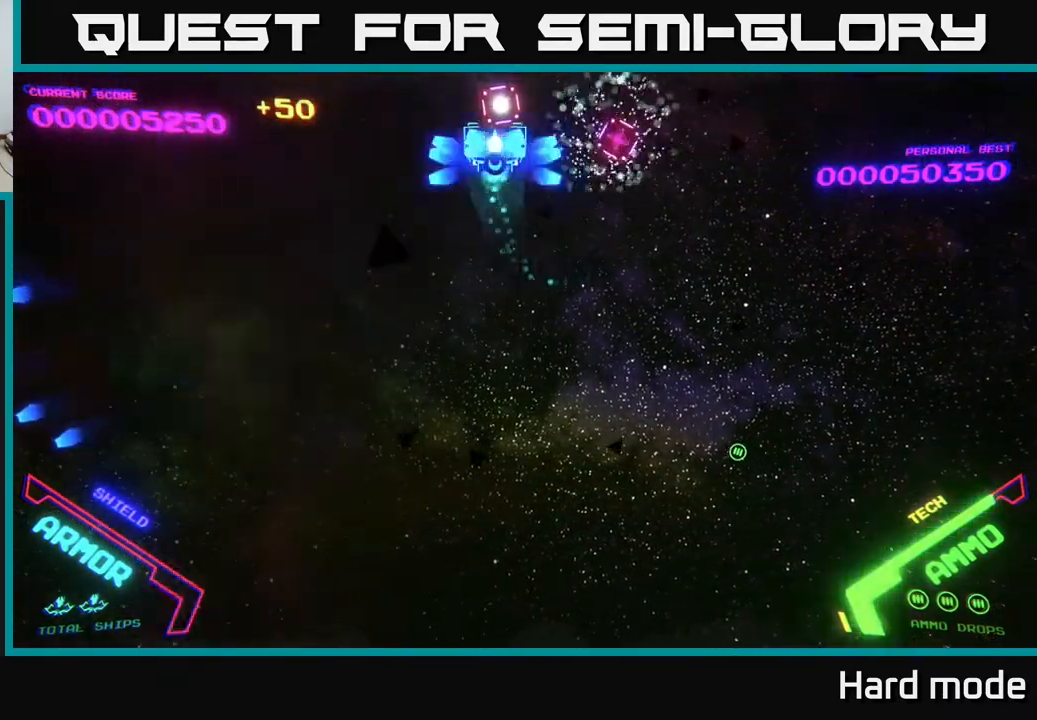
{"buttons": ["B"], "left_stick": "down-left", "events": [[83, "B", "up"], [100, "left_stick", "left"], [150, "B", "down"], [217, "B", "up"], [333, "B", "down"], [400, "B", "up"], [400, "left_stick", "down-left"], [450, "B", "down"]]}
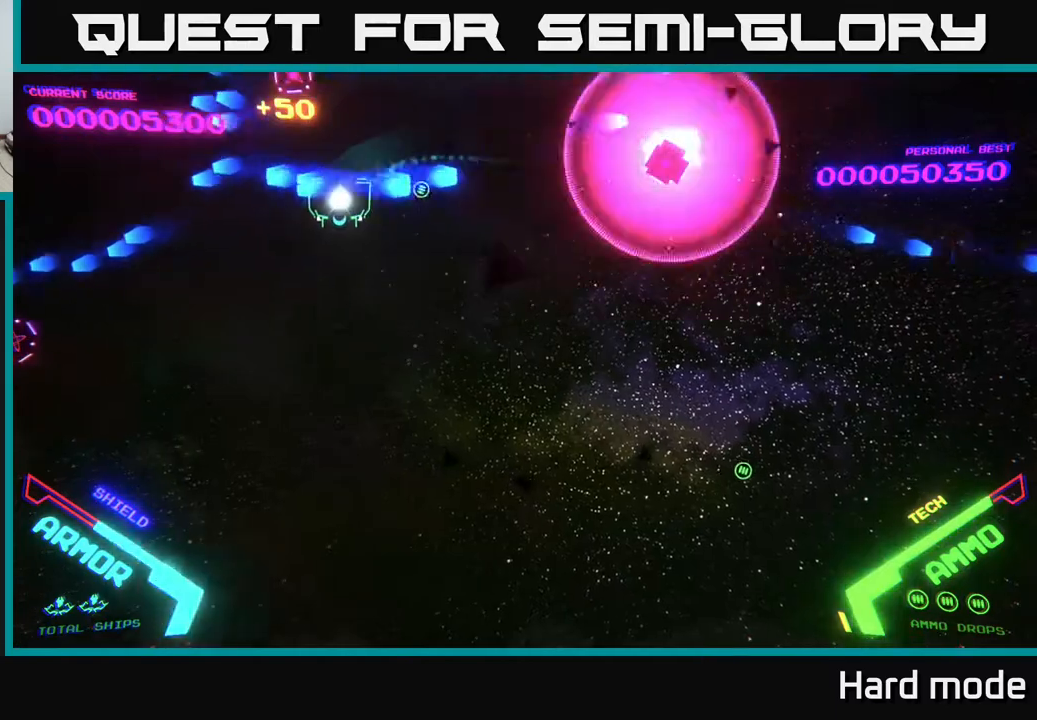
{"buttons": [], "left_stick": "left", "events": [[33, "B", "up"], [367, "B", "down"], [400, "left_stick", "left"], [450, "B", "up"]]}
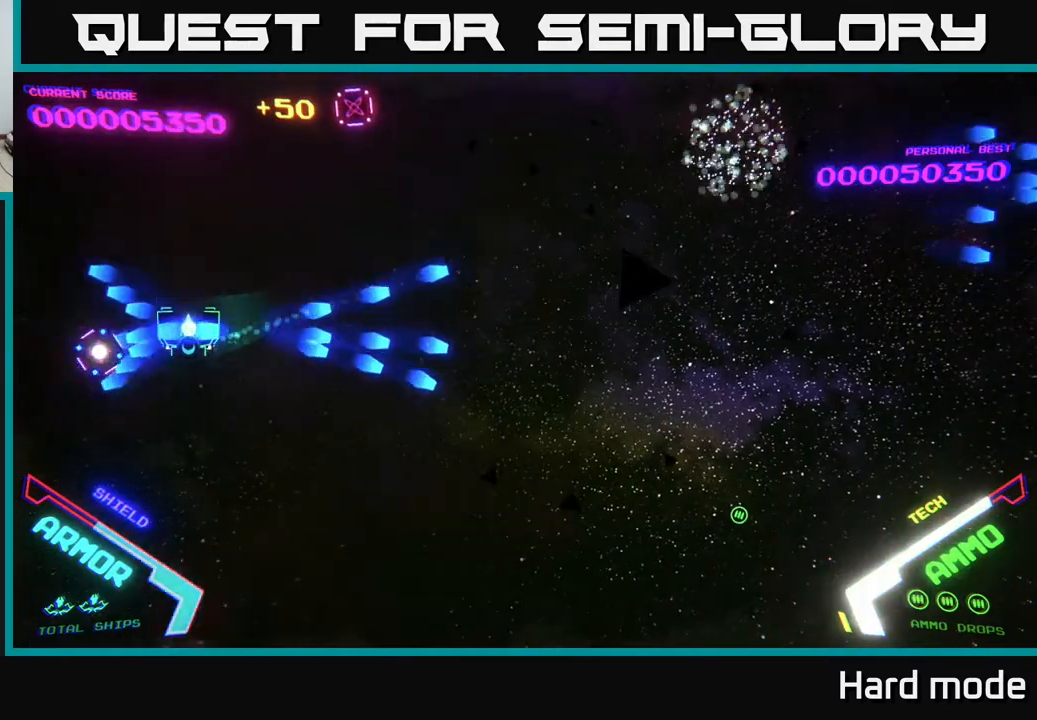
{"buttons": [], "left_stick": "up-right", "events": [[17, "B", "down"], [100, "left_stick", "up-left"], [117, "B", "up"], [283, "left_stick", "up-right"], [367, "B", "down"], [433, "B", "up"]]}
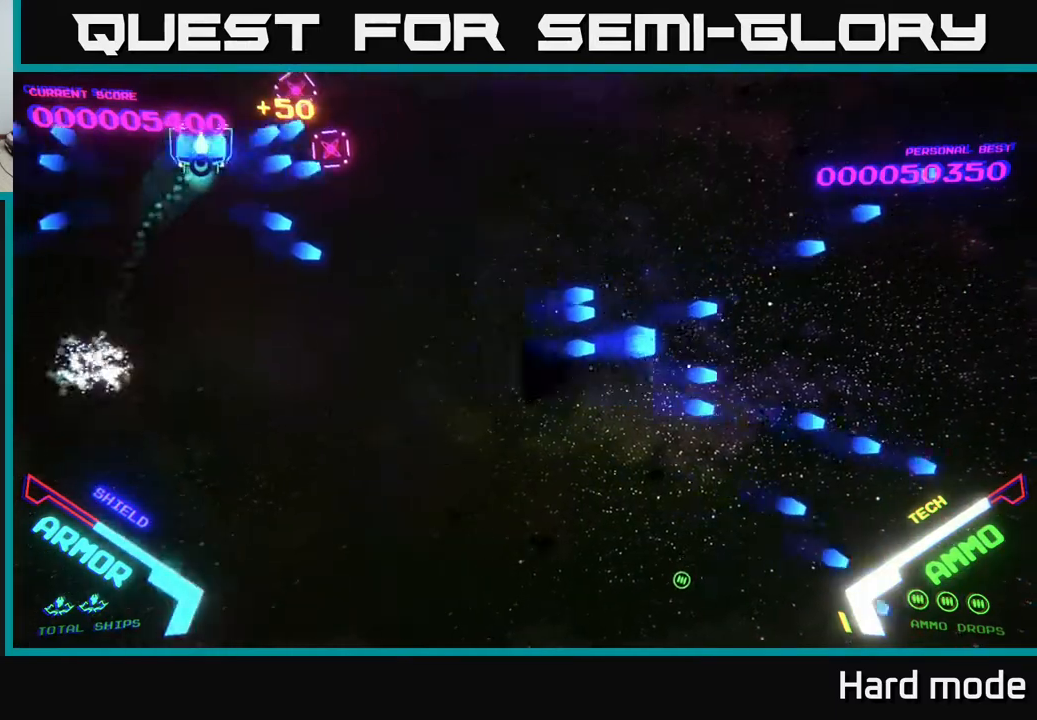
{"buttons": [], "left_stick": "down-right", "events": [[17, "B", "down"], [67, "left_stick", "right"], [83, "B", "up"], [133, "B", "down"], [233, "B", "up"], [250, "left_stick", "down"], [500, "left_stick", "down-right"]]}
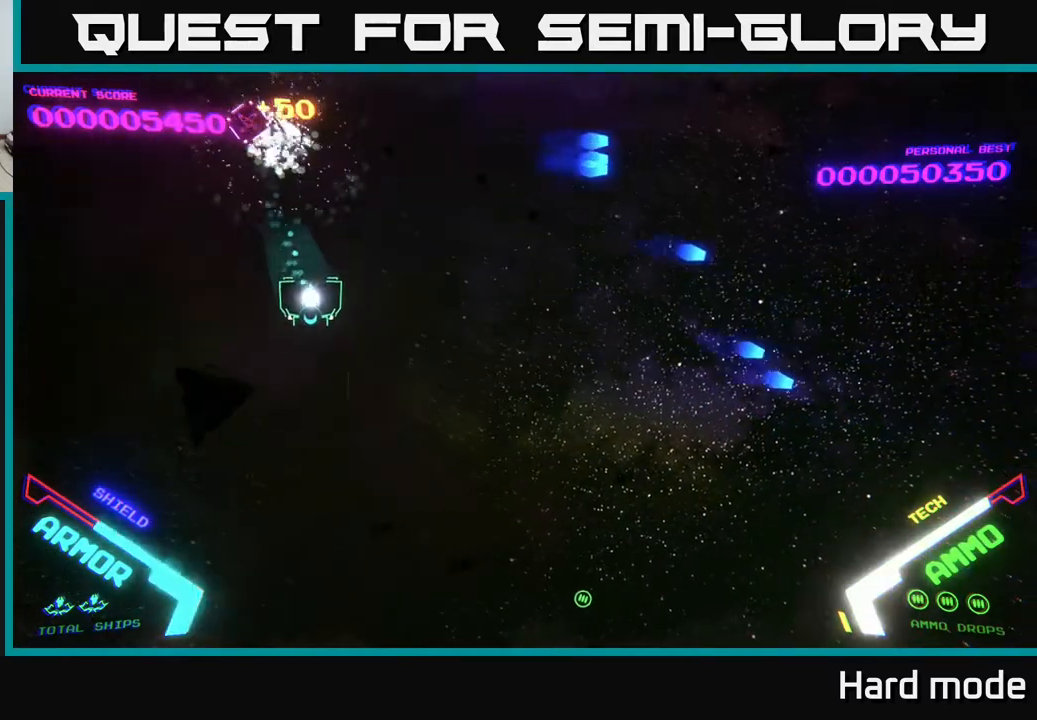
{"buttons": [], "left_stick": "down", "events": [[300, "left_stick", "down"]]}
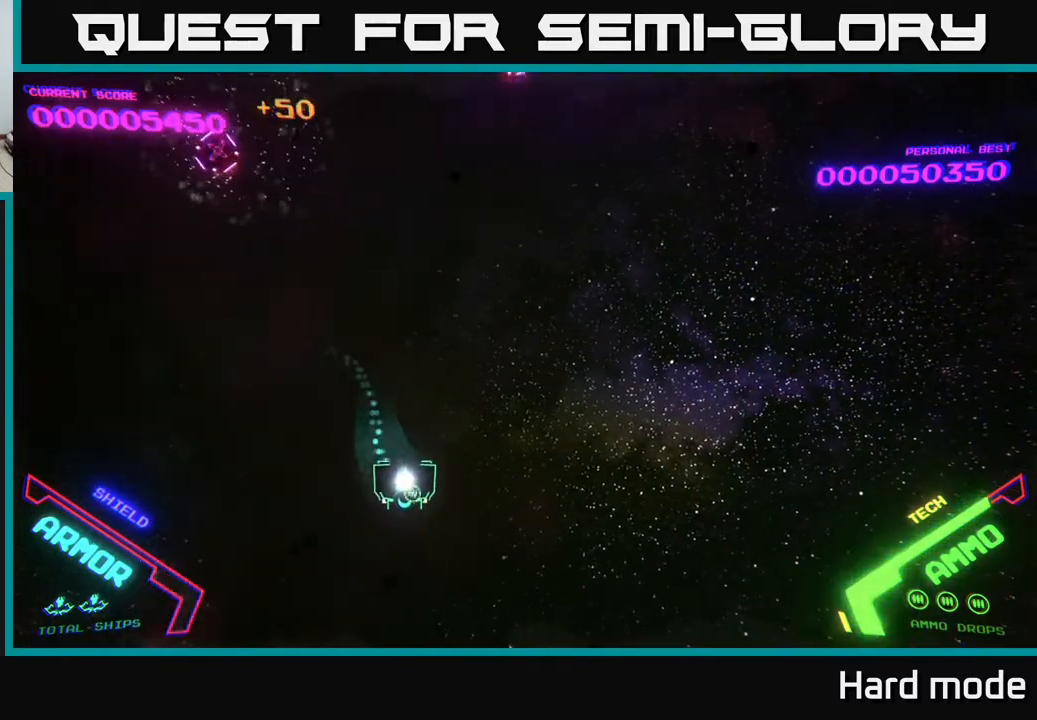
{"buttons": [], "left_stick": "up", "events": [[50, "left_stick", "up-right"], [200, "left_stick", "up"]]}
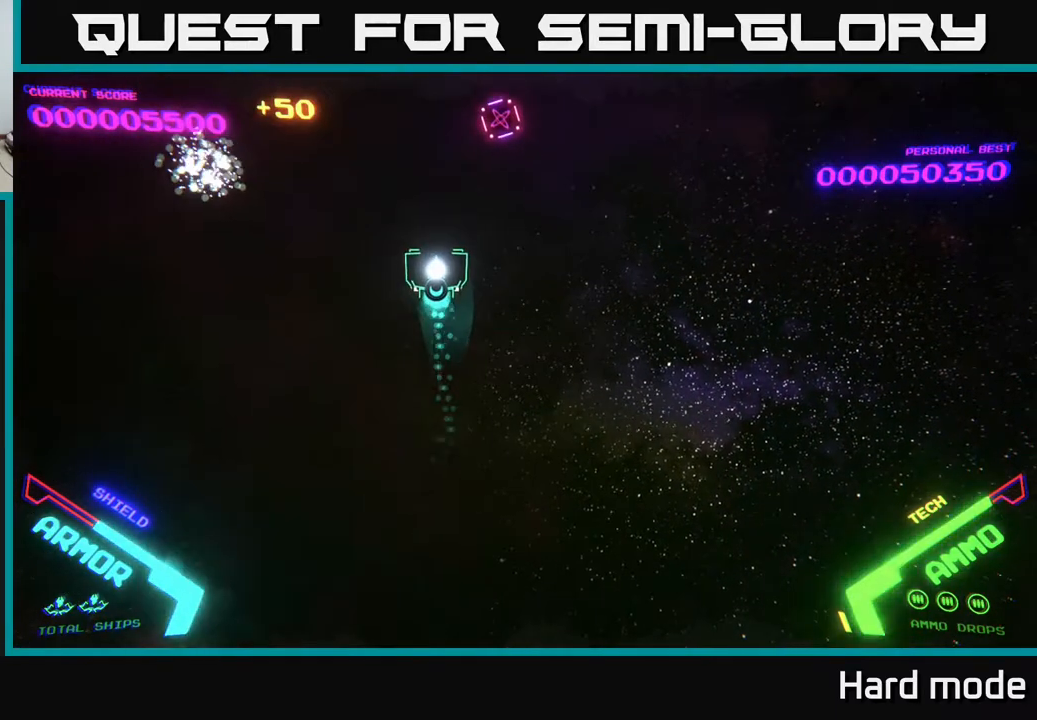
{"buttons": [], "left_stick": "right", "events": [[67, "left_stick", "up-left"], [183, "B", "down"], [250, "B", "up"], [300, "left_stick", "up-right"], [317, "B", "down"], [350, "left_stick", "right"], [383, "B", "up"], [467, "B", "down"], [500, "B", "up"]]}
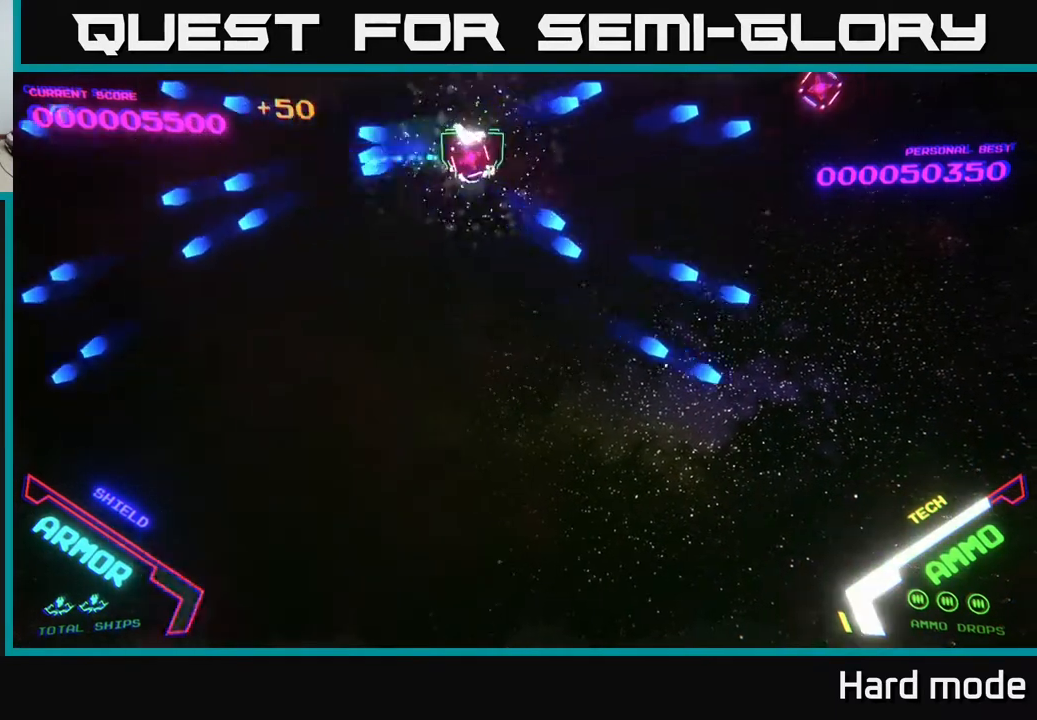
{"buttons": ["B"], "left_stick": "right", "events": [[233, "left_stick", "up-right"], [300, "B", "down"], [367, "left_stick", "right"], [400, "B", "up"], [450, "B", "down"]]}
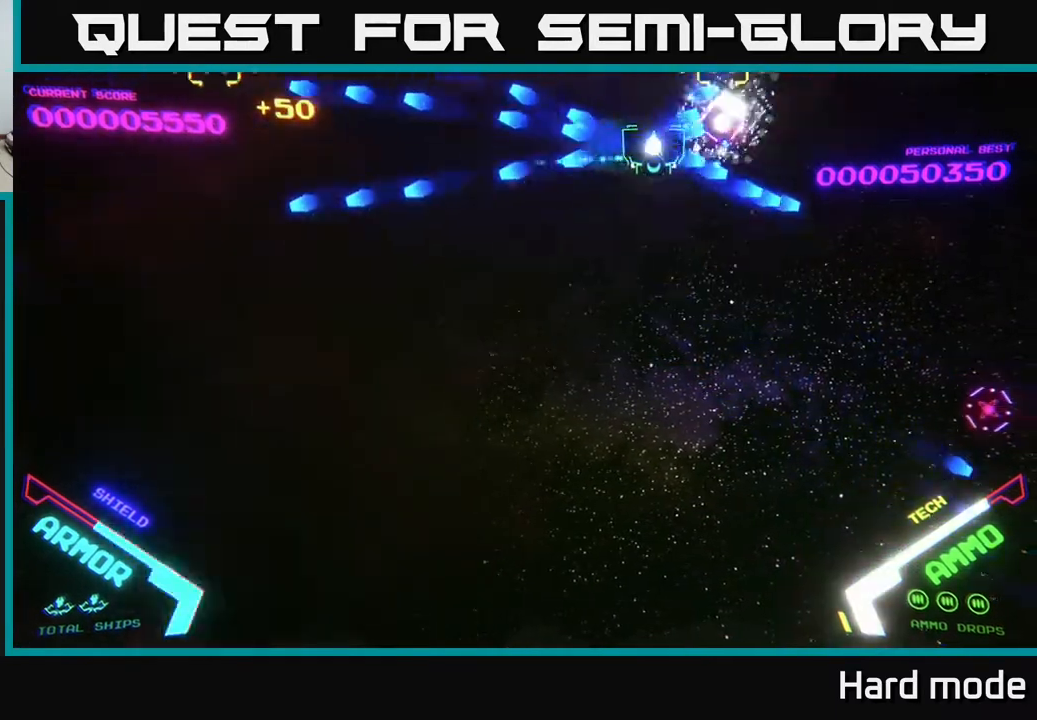
{"buttons": [], "left_stick": "down-right", "events": [[17, "B", "up"], [67, "left_stick", "down-right"], [333, "B", "down"], [367, "B", "up"]]}
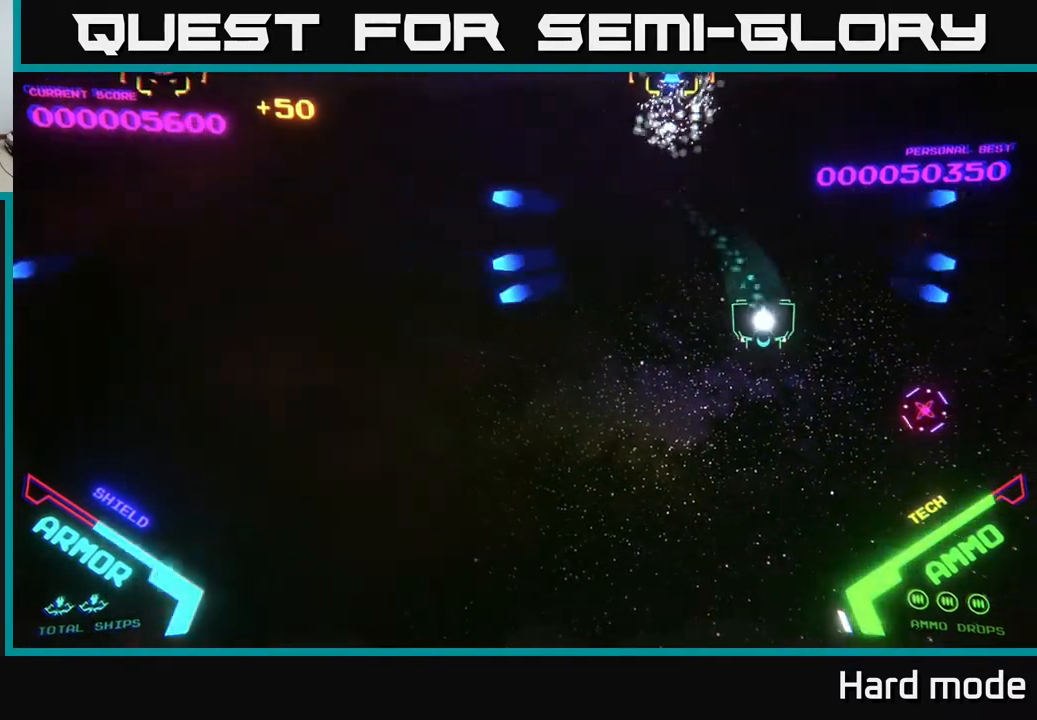
{"buttons": [], "left_stick": "left", "events": [[200, "B", "down"], [300, "left_stick", "left"], [350, "B", "up"]]}
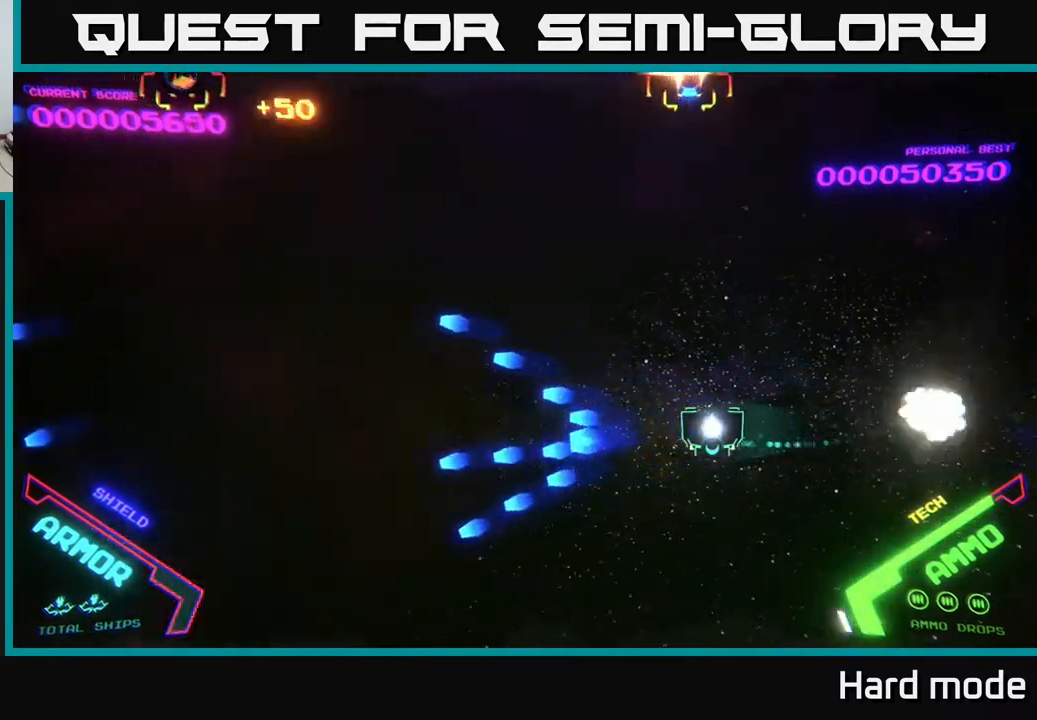
{"buttons": [], "left_stick": "up", "events": [[100, "X", "down"], [150, "X", "up"], [267, "left_stick", "up-left"], [500, "left_stick", "up"]]}
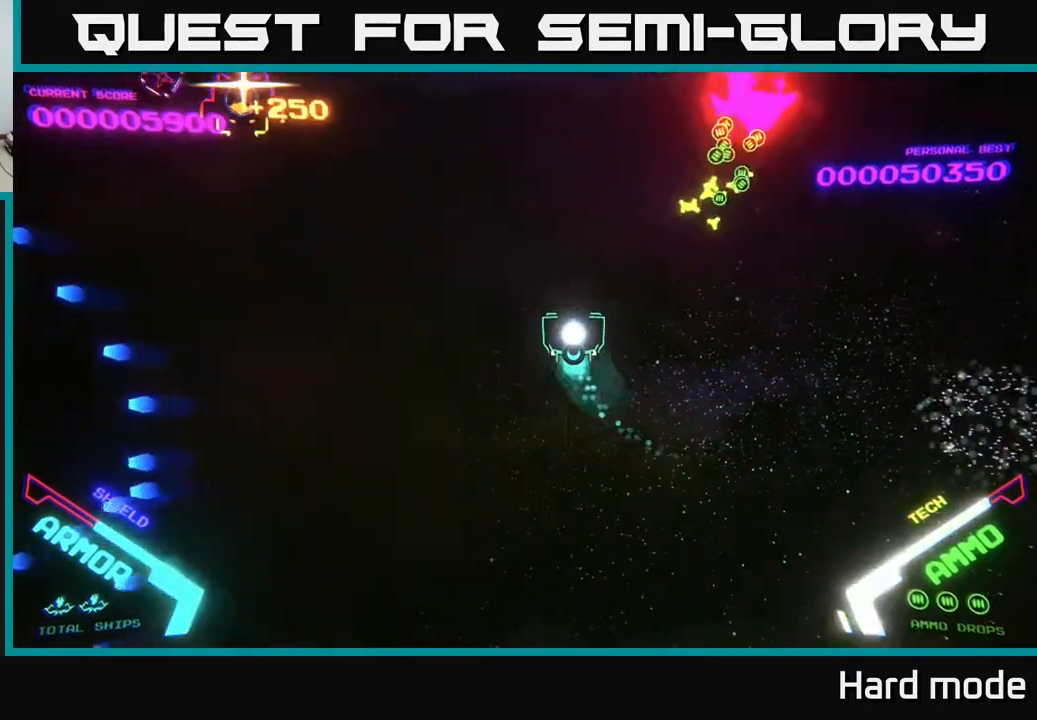
{"buttons": ["B"], "left_stick": "left", "events": [[100, "left_stick", "up-right"], [250, "left_stick", "up-left"], [383, "B", "down"], [417, "B", "up"], [500, "B", "down"], [500, "left_stick", "left"]]}
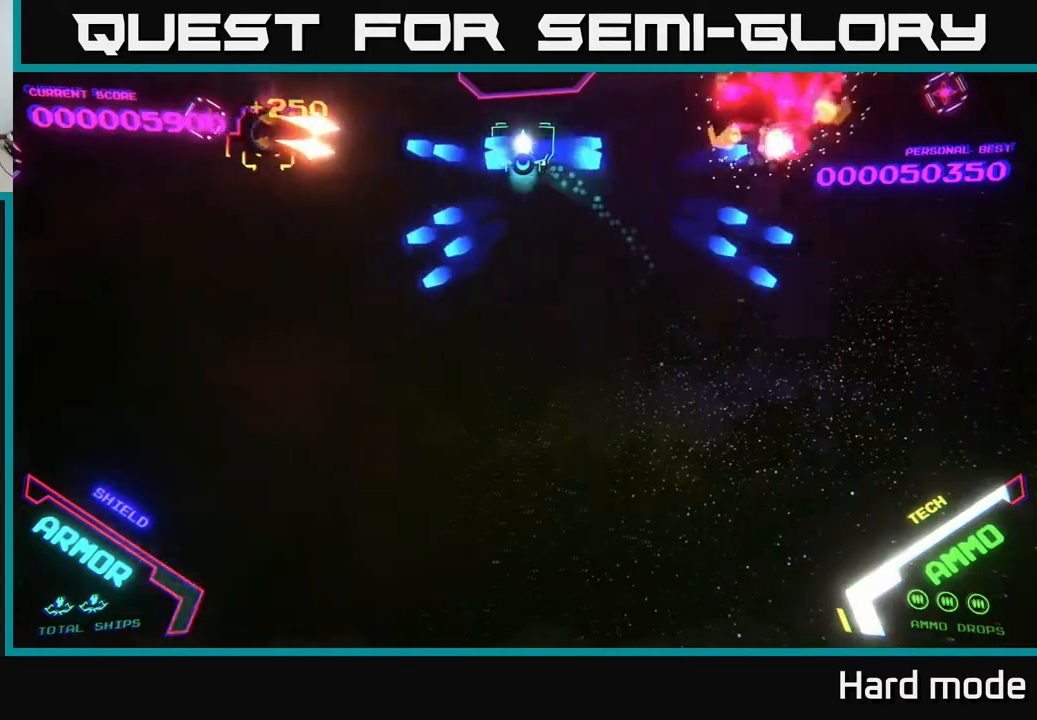
{"buttons": [], "left_stick": "down-left", "events": [[67, "B", "up"], [117, "B", "down"], [200, "left_stick", "down"], [300, "left_stick", "down-right"], [383, "B", "up"], [500, "left_stick", "down-left"]]}
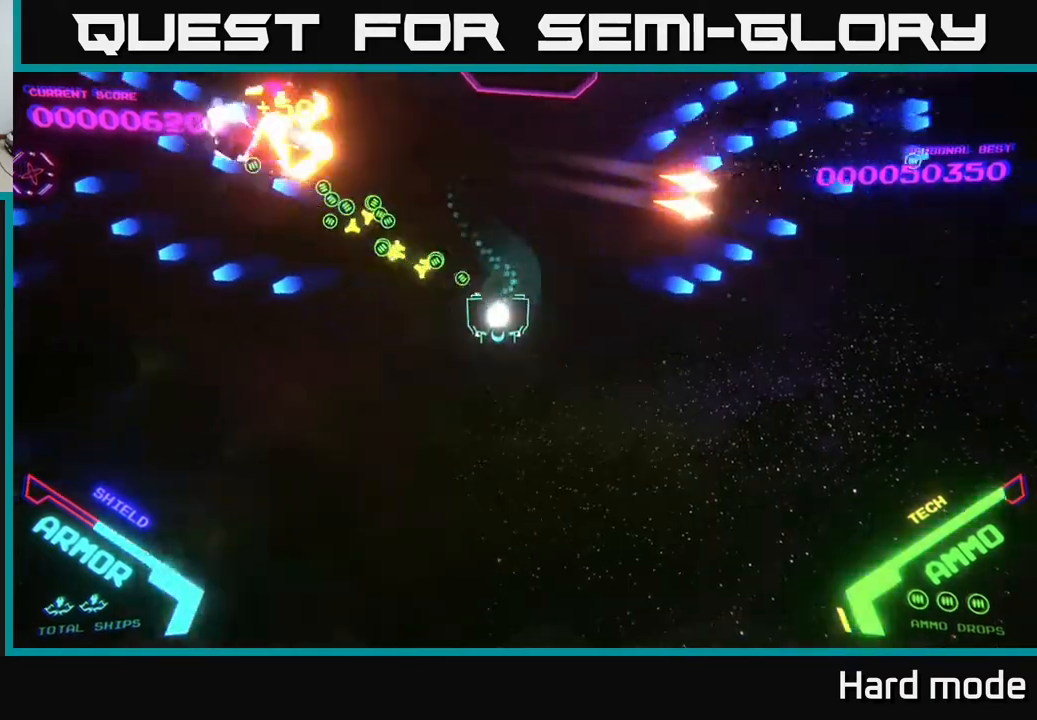
{"buttons": [], "left_stick": "up-left", "events": [[217, "left_stick", "left"], [400, "left_stick", "up-left"]]}
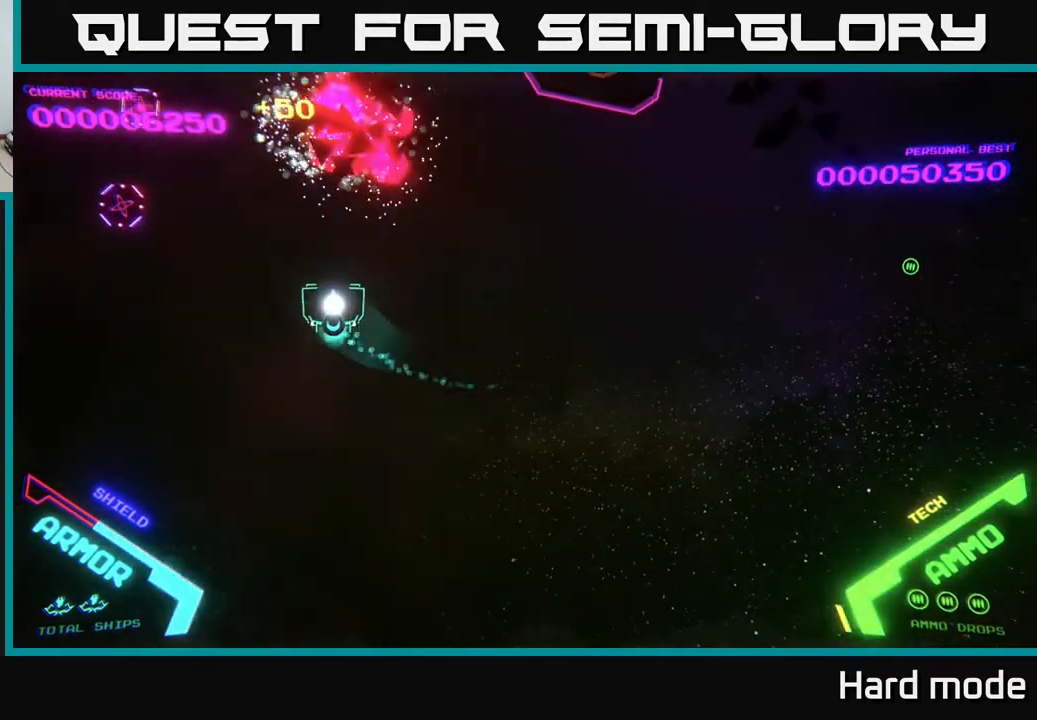
{"buttons": [], "left_stick": "down-right", "events": [[83, "B", "down"], [133, "left_stick", "up"], [167, "B", "up"], [233, "B", "down"], [300, "B", "up"], [300, "left_stick", "up-left"], [383, "B", "down"], [433, "left_stick", "up-right"], [500, "B", "up"], [500, "left_stick", "down-right"]]}
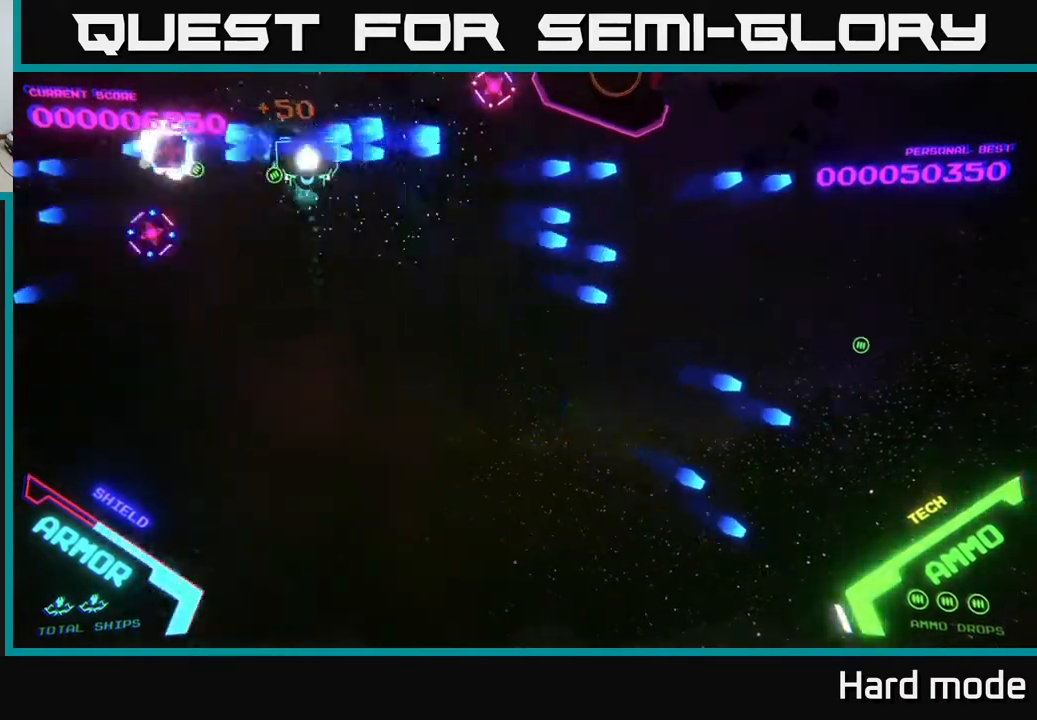
{"buttons": [], "left_stick": "down-right", "events": [[117, "B", "down"], [217, "left_stick", "right"], [233, "B", "up"], [500, "left_stick", "down-right"]]}
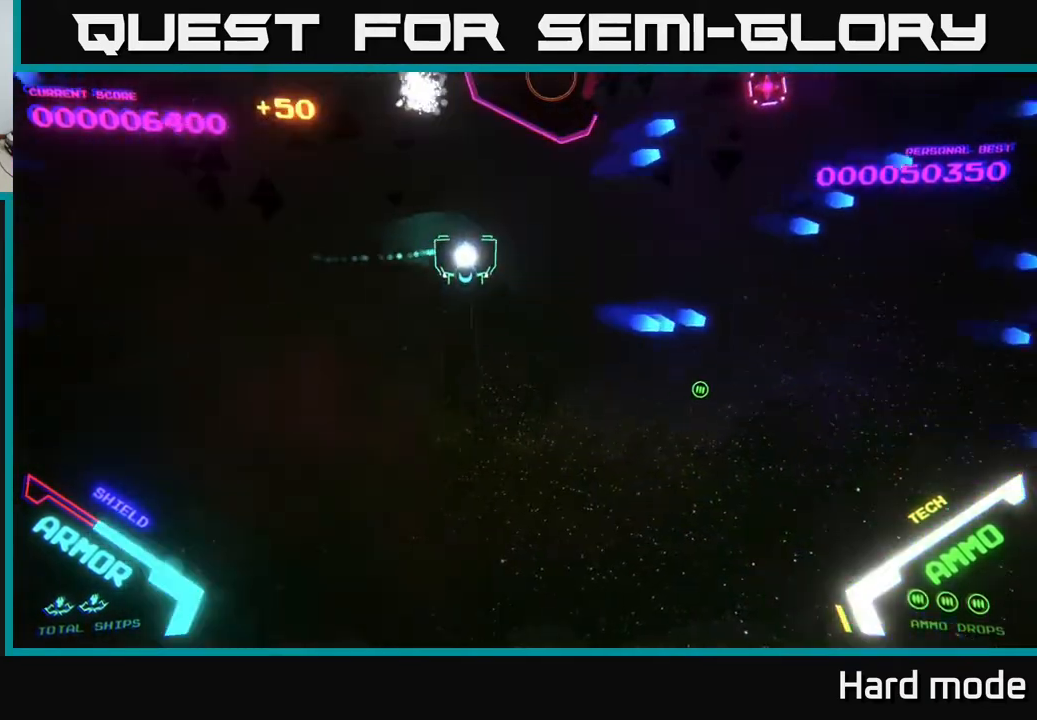
{"buttons": [], "left_stick": "right", "events": [[117, "left_stick", "right"]]}
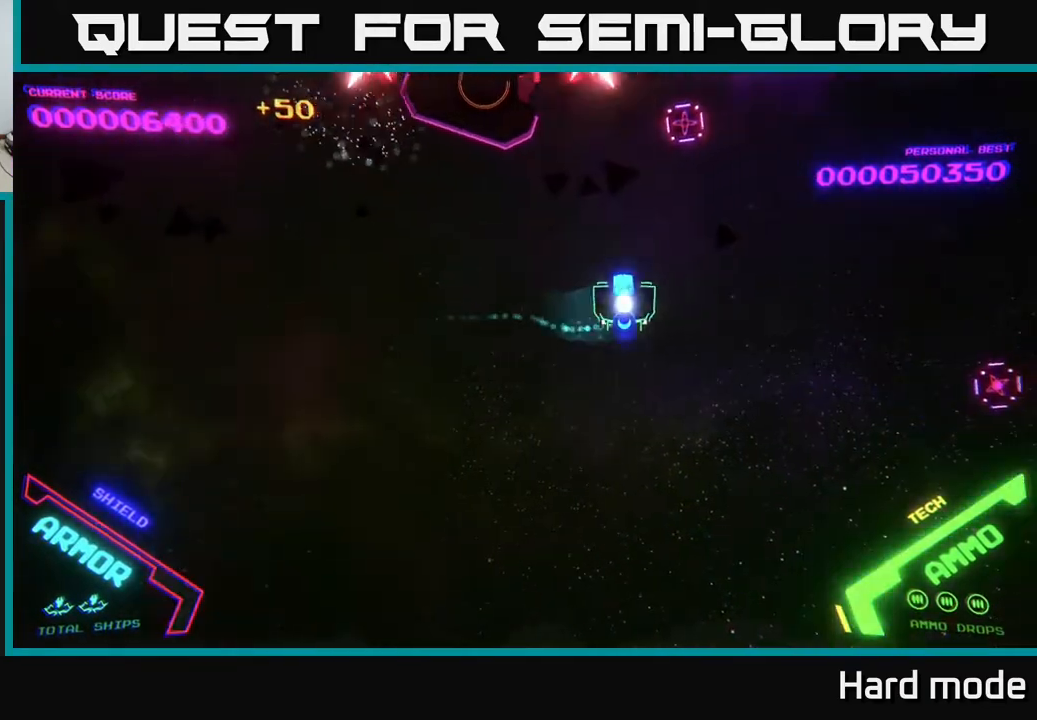
{"buttons": [], "left_stick": "down-right", "events": [[33, "A", "down"], [233, "left_stick", "down-right"], [300, "A", "up"]]}
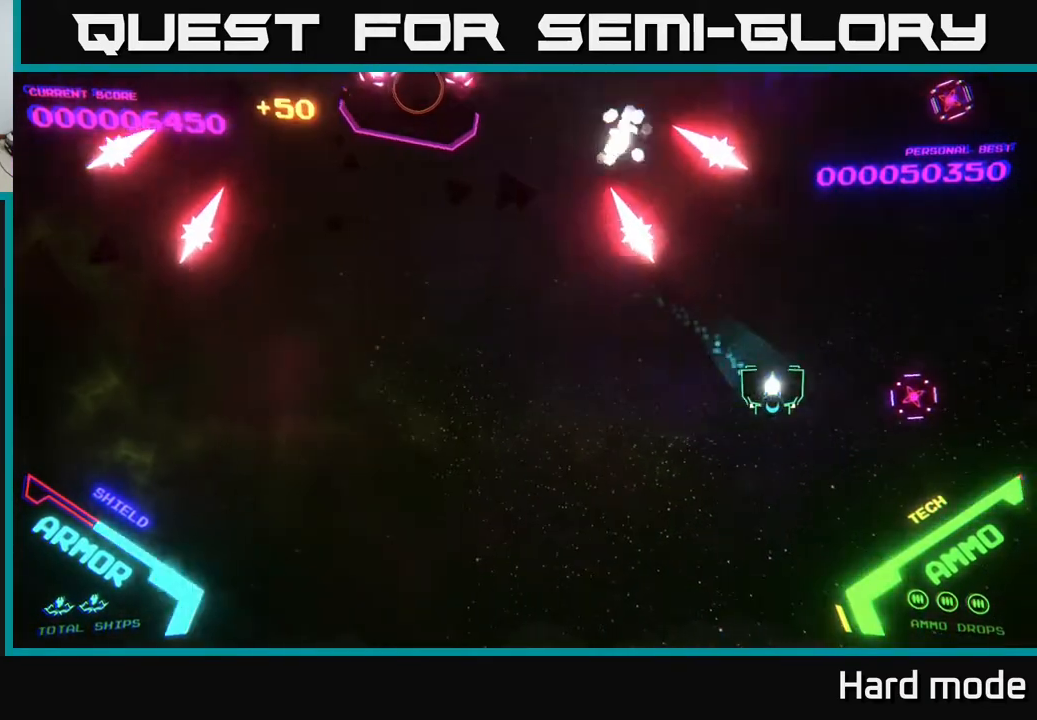
{"buttons": ["B"], "left_stick": "up-left", "events": [[67, "B", "down"], [150, "B", "up"], [183, "left_stick", "up"], [200, "B", "down"], [283, "B", "up"], [300, "left_stick", "up-left"], [467, "B", "down"]]}
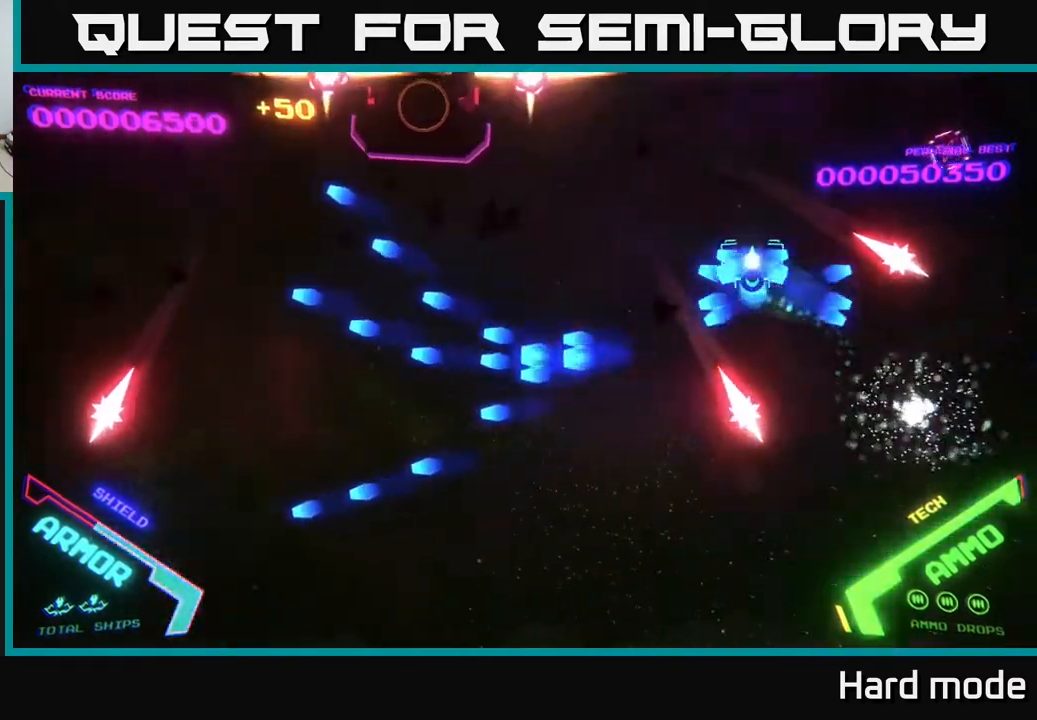
{"buttons": ["B"], "left_stick": "down", "events": [[67, "left_stick", "up"], [83, "B", "up"], [133, "B", "down"], [283, "left_stick", "right"], [333, "left_stick", "down"], [433, "B", "up"], [500, "B", "down"]]}
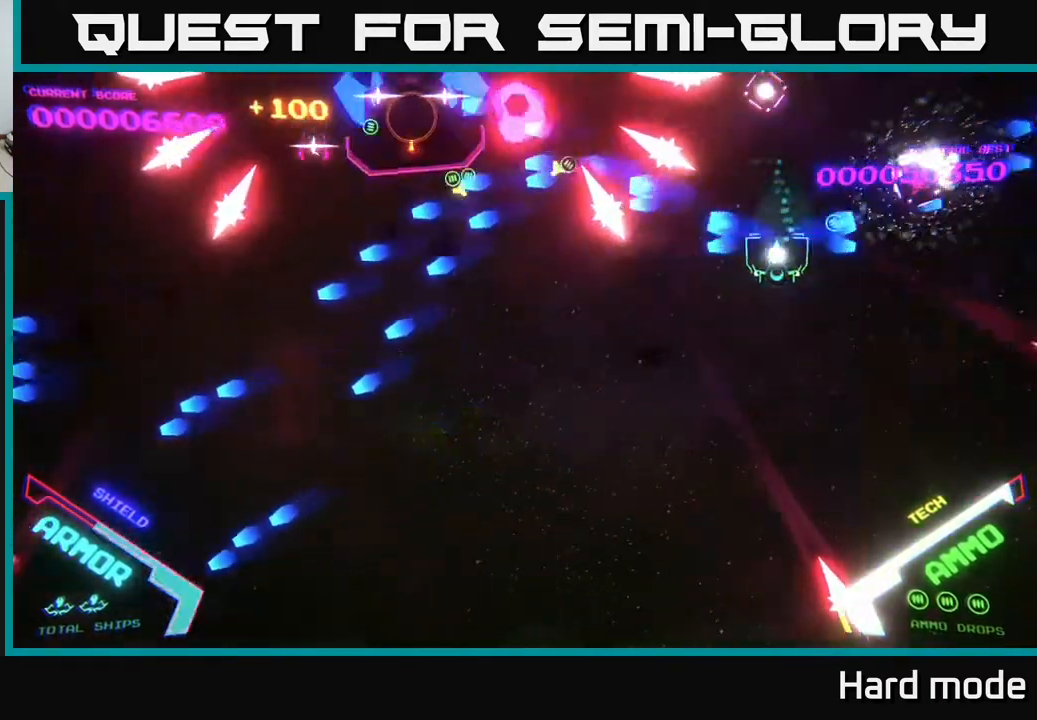
{"buttons": ["B"], "left_stick": "up-left", "events": [[83, "B", "up"], [117, "left_stick", "down-right"], [183, "B", "down"], [300, "left_stick", "up-left"], [317, "B", "up"], [383, "left_stick", "left"], [400, "B", "down"], [500, "left_stick", "up-left"]]}
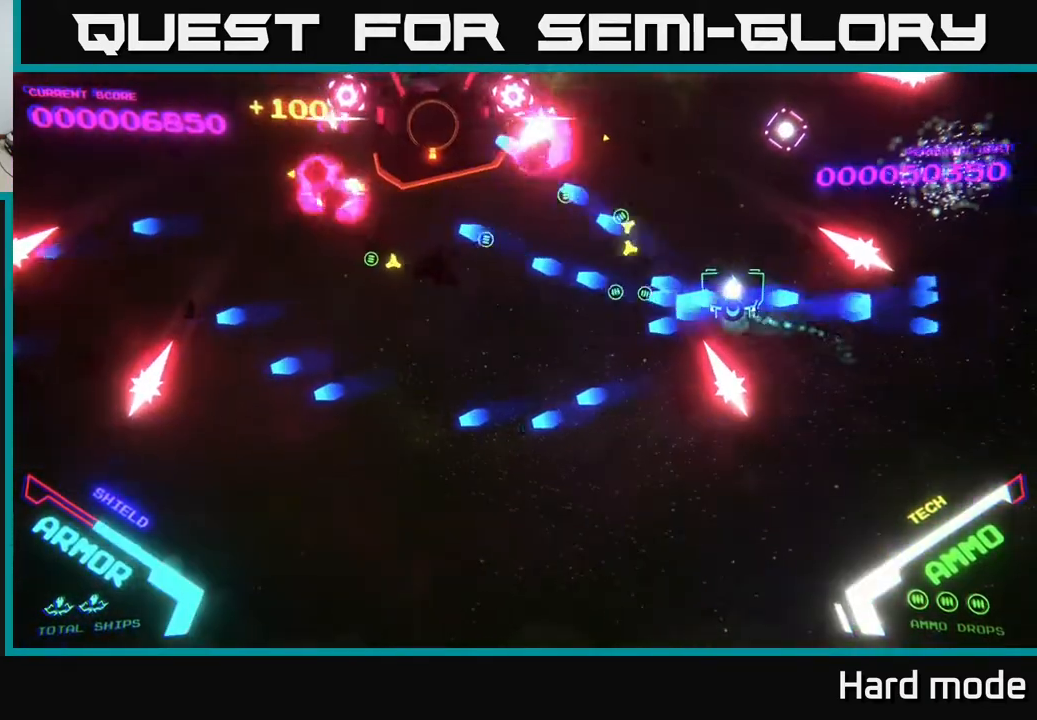
{"buttons": ["B"], "left_stick": "down-left", "events": [[167, "left_stick", "right"], [183, "B", "up"], [267, "B", "down"], [367, "left_stick", "down"], [383, "B", "up"], [450, "B", "down"], [450, "left_stick", "down-left"]]}
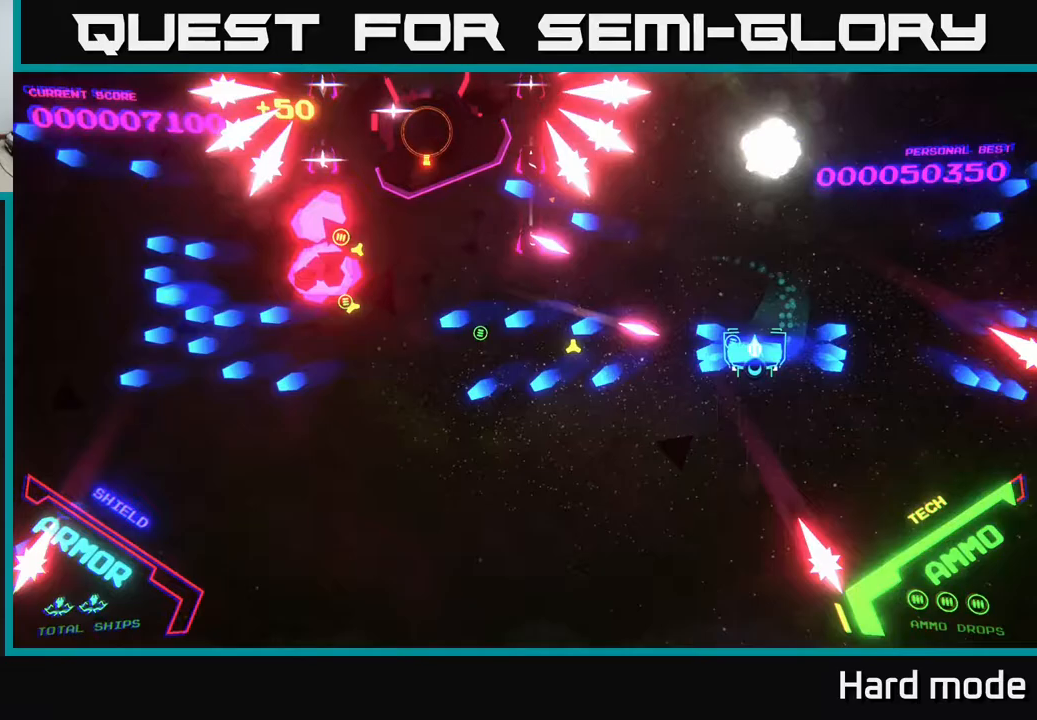
{"buttons": ["B"], "left_stick": "down-left", "events": [[67, "left_stick", "up-left"], [100, "B", "up"], [200, "B", "down"], [200, "left_stick", "down"], [300, "B", "up"], [350, "B", "down"], [433, "left_stick", "down-left"]]}
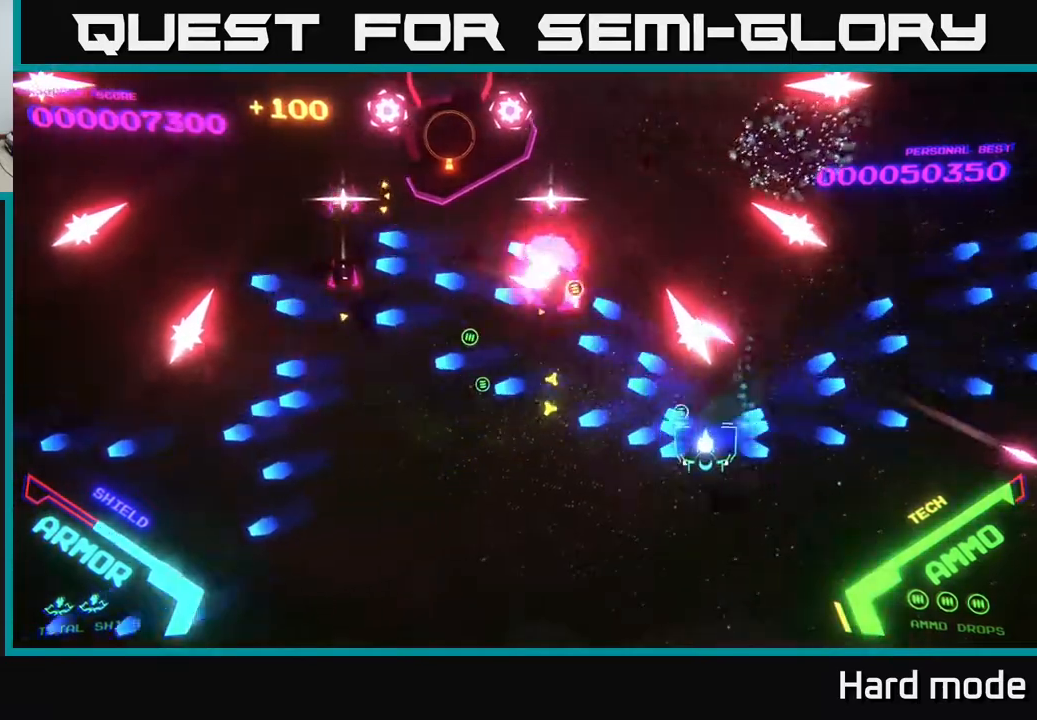
{"buttons": ["A"], "left_stick": "left", "events": [[33, "B", "up"], [133, "B", "down"], [133, "left_stick", "left"], [267, "B", "up"], [317, "A", "down"]]}
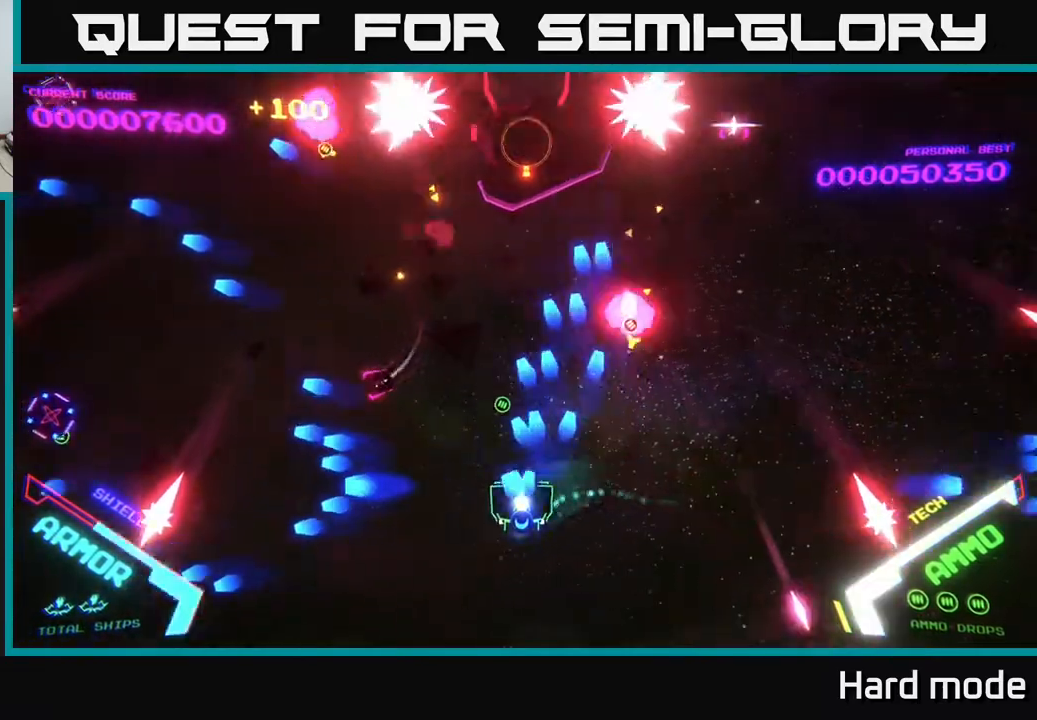
{"buttons": ["A"], "left_stick": "up-left", "events": [[200, "A", "up"], [283, "A", "down"], [433, "left_stick", "up-left"]]}
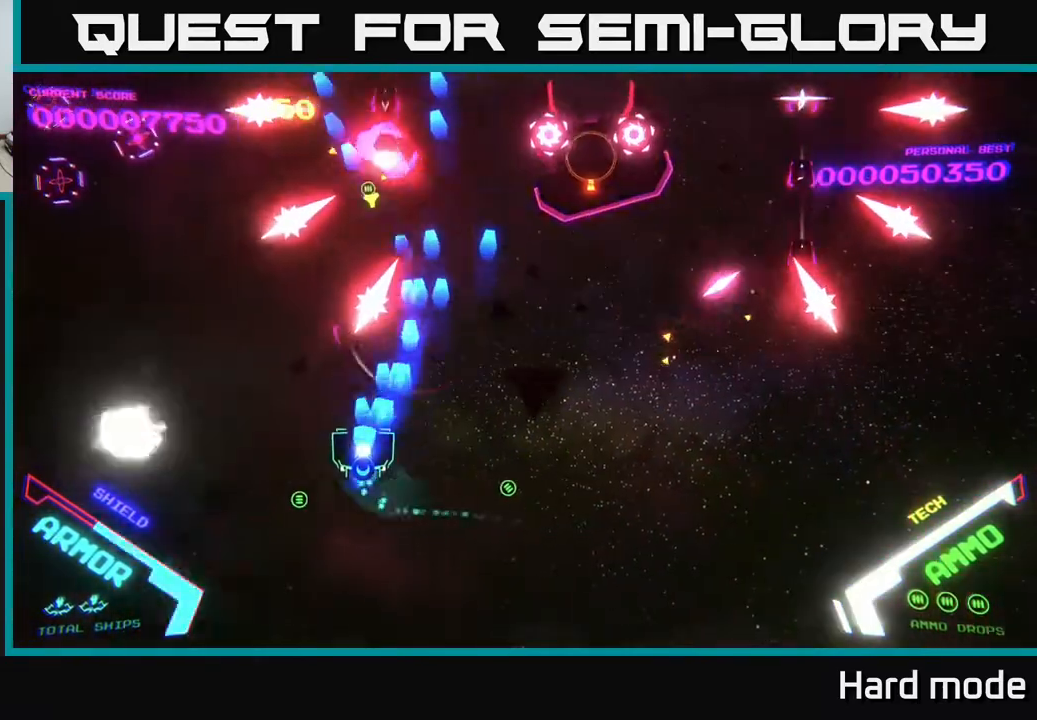
{"buttons": ["A"], "left_stick": "up-right", "events": [[17, "left_stick", "up"], [67, "left_stick", "right"], [233, "left_stick", "up"], [317, "left_stick", "up-right"]]}